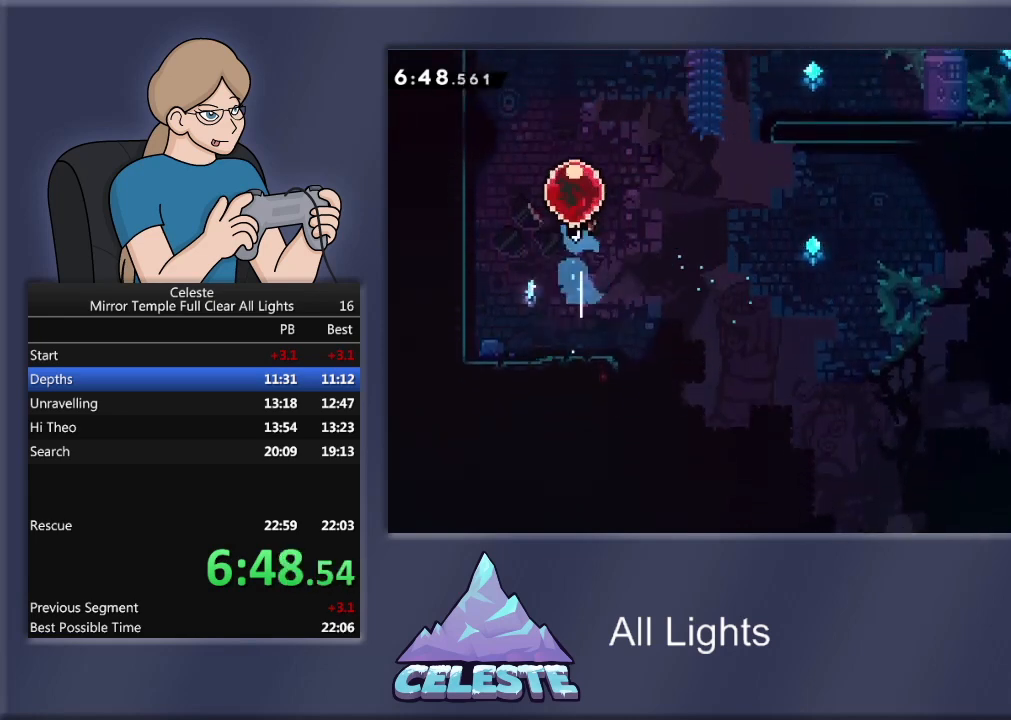
Gameplay with a controller (PlayStation layout); each line is a JSON object with the inputs held at the frame after it. "events" lists button and stick changes between this image and that frame as [ms after this image, input, new state], when the widget could be followed in between. Not read: left_stick right_stick.
{"buttons": ["R1", "DPAD_RIGHT"], "events": [[100, "DPAD_RIGHT", "down"], [100, "DPAD_UP", "up"]]}
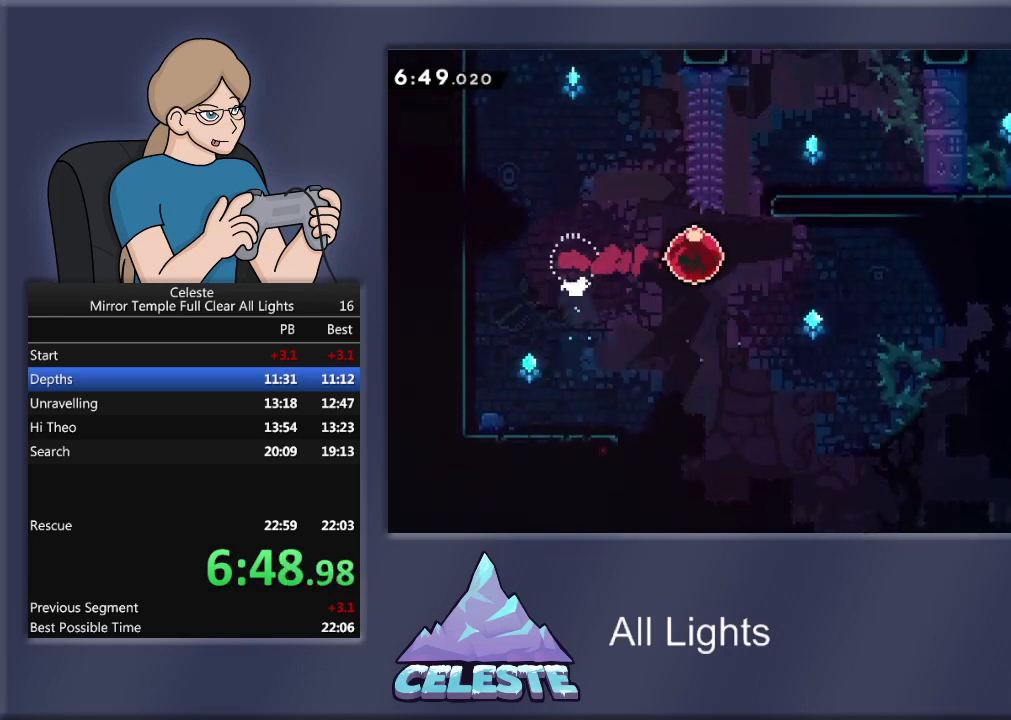
{"buttons": ["R1", "DPAD_RIGHT"], "events": []}
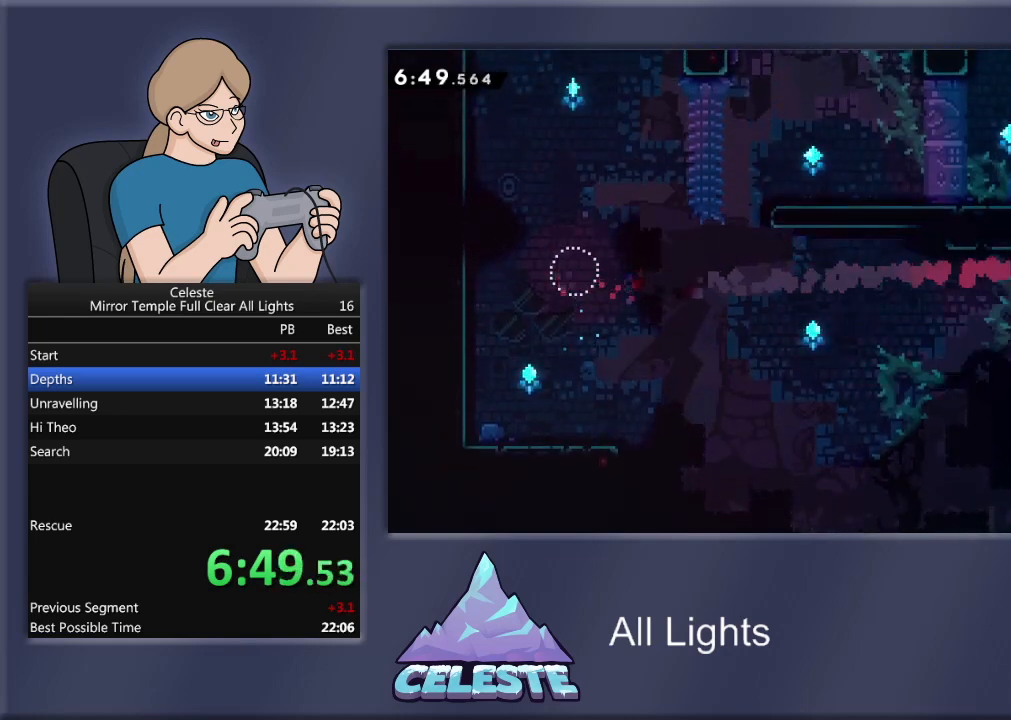
{"buttons": ["R1", "DPAD_RIGHT"], "events": []}
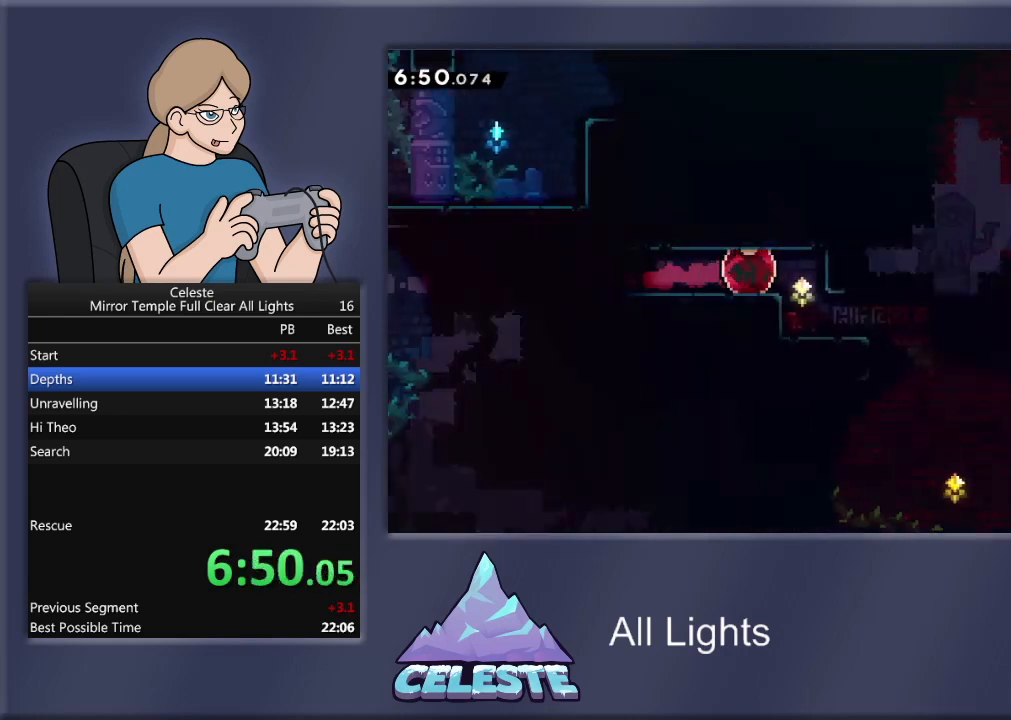
{"buttons": ["R1", "DPAD_RIGHT"], "events": []}
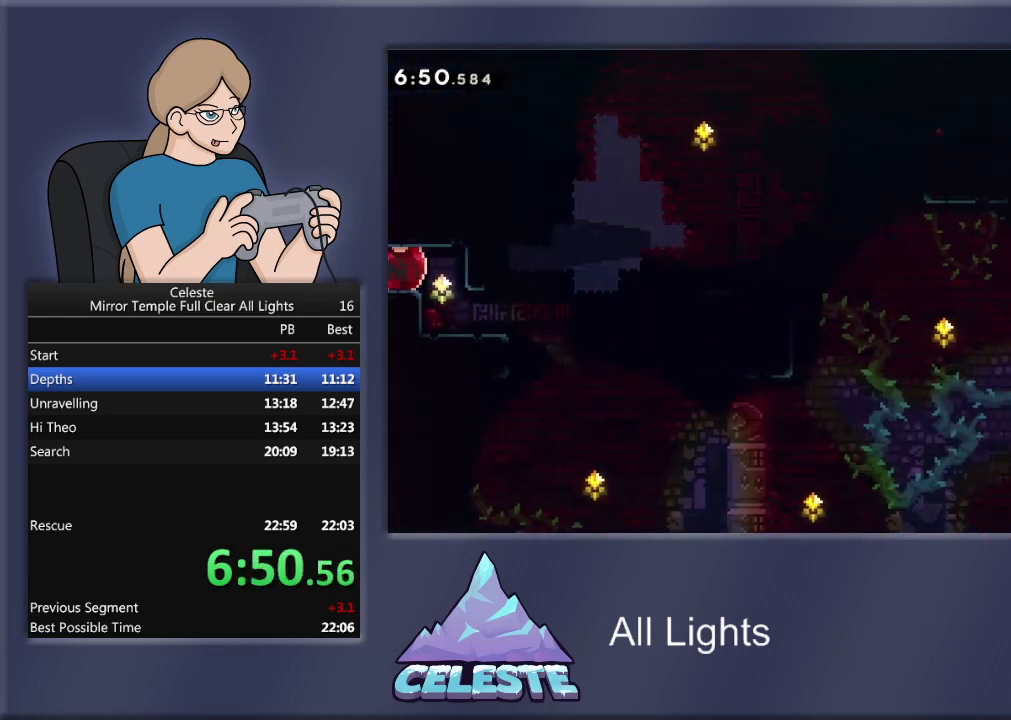
{"buttons": [], "events": [[234, "R1", "up"], [301, "DPAD_RIGHT", "up"]]}
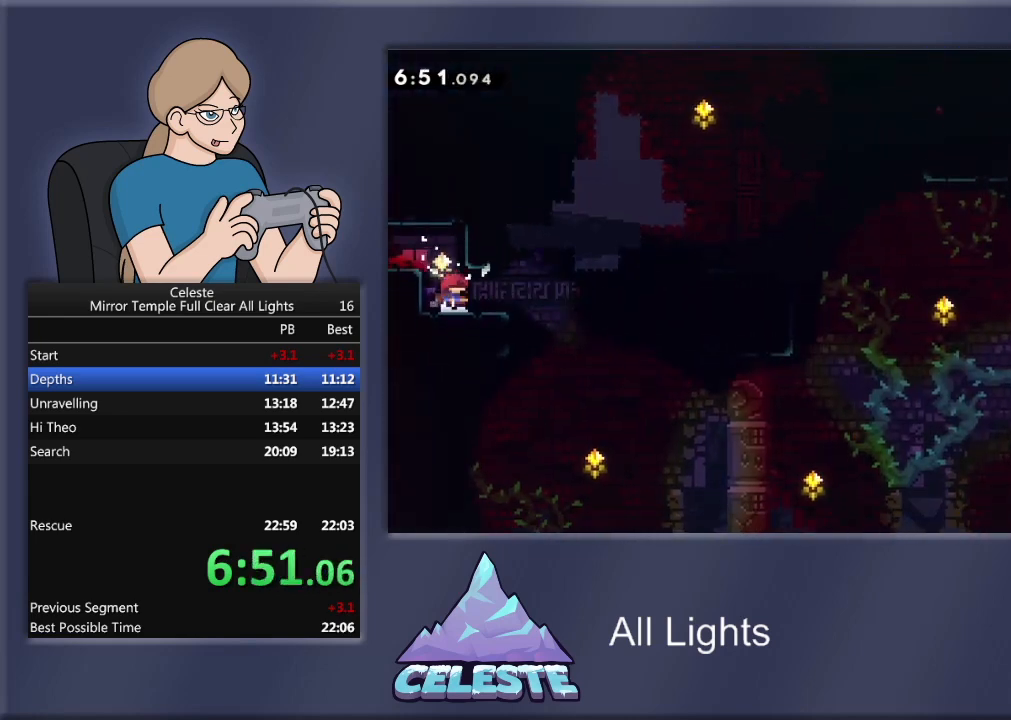
{"buttons": ["R1", "DPAD_RIGHT"], "events": [[66, "DPAD_RIGHT", "down"], [333, "CROSS", "down"], [333, "R1", "down"], [500, "CROSS", "up"]]}
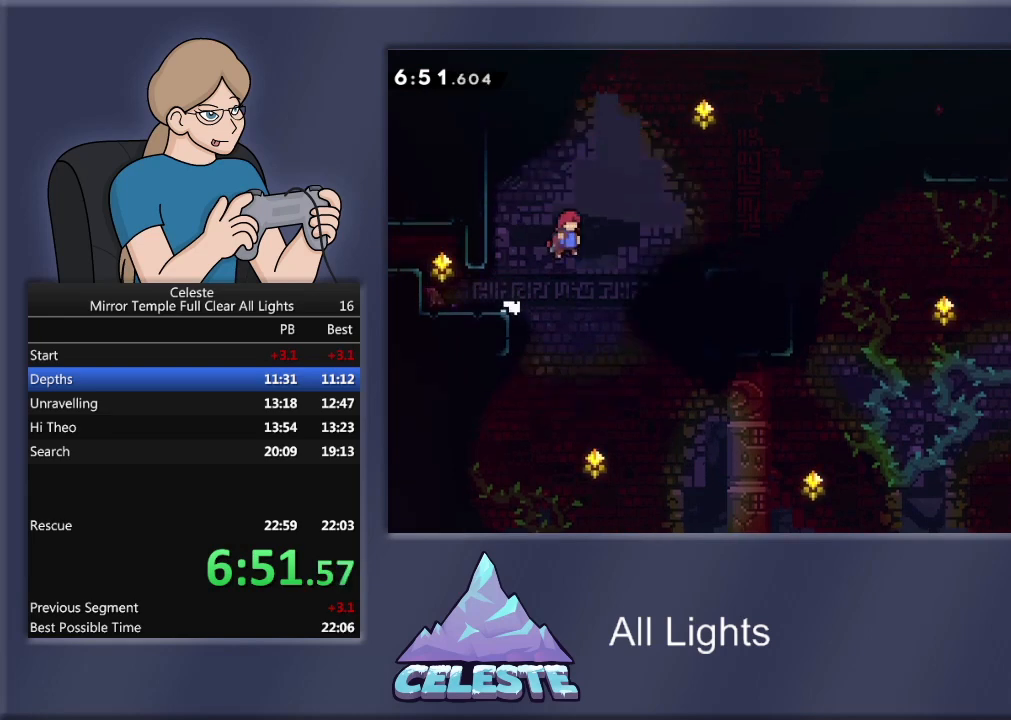
{"buttons": [], "events": [[34, "DPAD_UP", "down"], [67, "SQUARE", "down"], [167, "DPAD_UP", "up"], [301, "SQUARE", "up"], [367, "R1", "up"], [501, "DPAD_RIGHT", "up"]]}
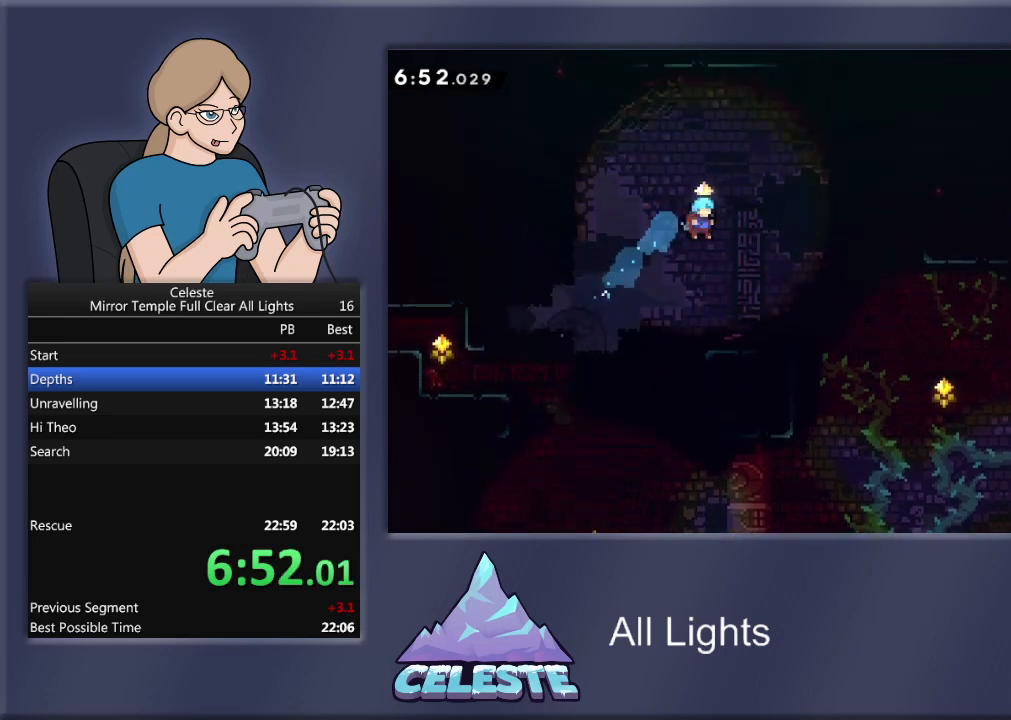
{"buttons": ["R1", "DPAD_DOWN", "DPAD_RIGHT"], "events": [[200, "DPAD_RIGHT", "down"], [333, "DPAD_DOWN", "down"], [333, "R1", "down"], [367, "SQUARE", "down"], [500, "SQUARE", "up"]]}
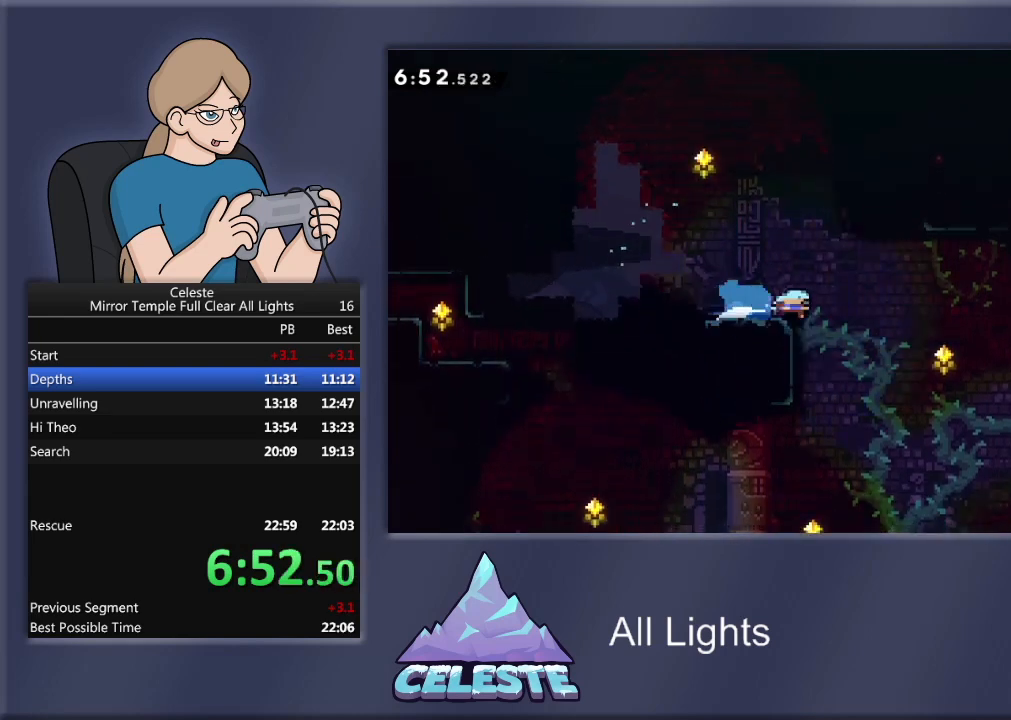
{"buttons": ["SQUARE", "R1", "DPAD_UP", "DPAD_RIGHT"], "events": [[67, "CROSS", "down"], [67, "DPAD_DOWN", "up"], [267, "CROSS", "up"], [334, "DPAD_UP", "down"], [367, "SQUARE", "down"]]}
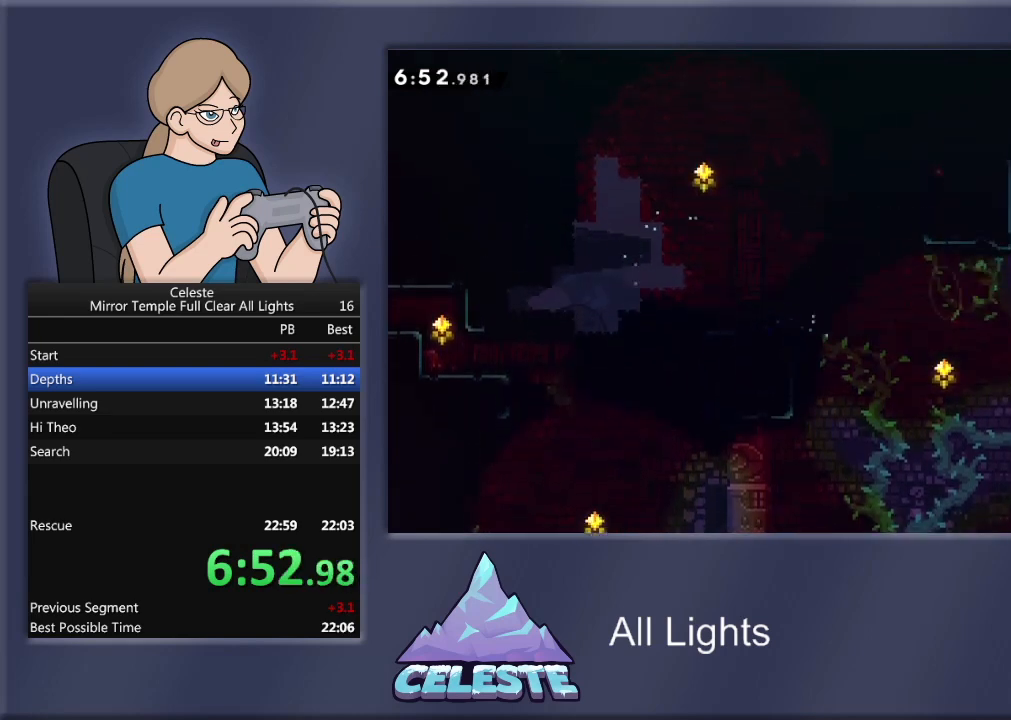
{"buttons": [], "events": [[200, "SQUARE", "up"], [434, "DPAD_RIGHT", "up"], [434, "DPAD_UP", "up"], [467, "R1", "up"]]}
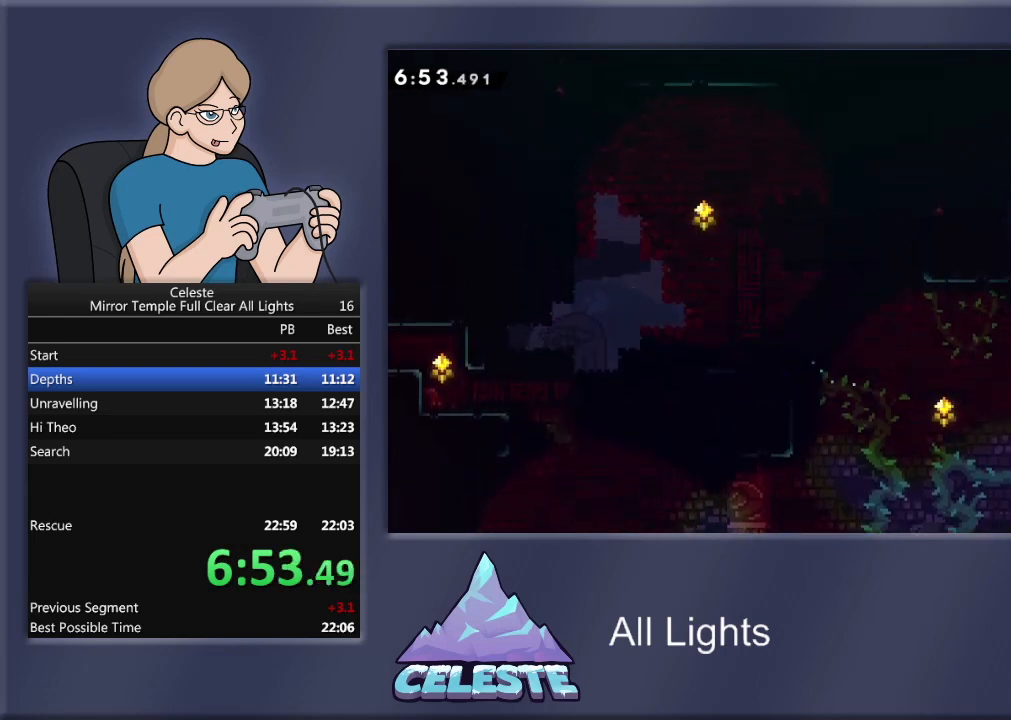
{"buttons": ["R1", "DPAD_UP", "DPAD_LEFT"], "events": [[67, "DPAD_LEFT", "down"], [100, "CROSS", "down"], [134, "R1", "down"], [200, "CROSS", "up"], [234, "DPAD_LEFT", "up"], [234, "DPAD_UP", "down"], [267, "SQUARE", "down"], [467, "SQUARE", "up"], [501, "DPAD_LEFT", "down"]]}
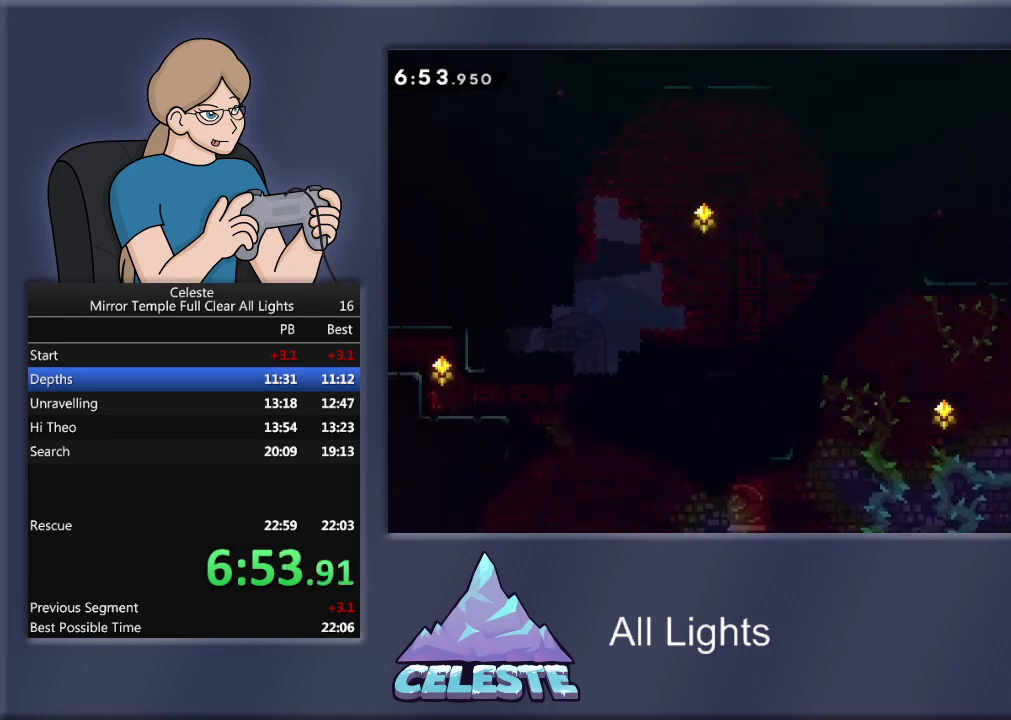
{"buttons": ["DPAD_DOWN"], "events": [[33, "DPAD_UP", "up"], [333, "DPAD_LEFT", "up"], [367, "R1", "up"], [500, "DPAD_DOWN", "down"]]}
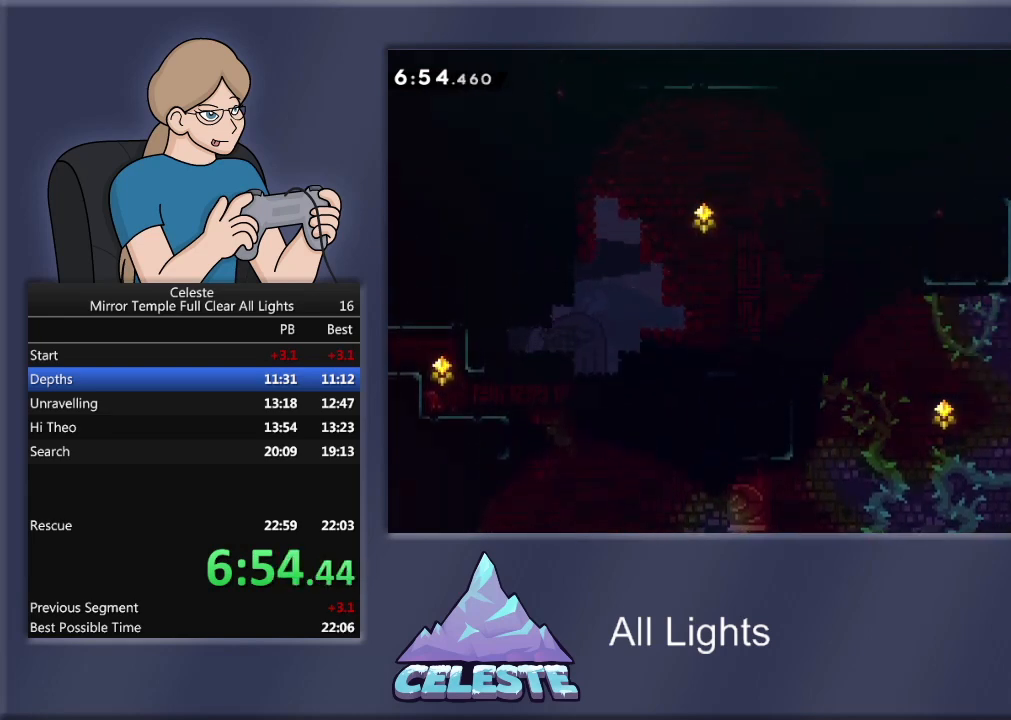
{"buttons": ["DPAD_RIGHT"], "events": [[334, "DPAD_RIGHT", "down"], [401, "DPAD_DOWN", "up"]]}
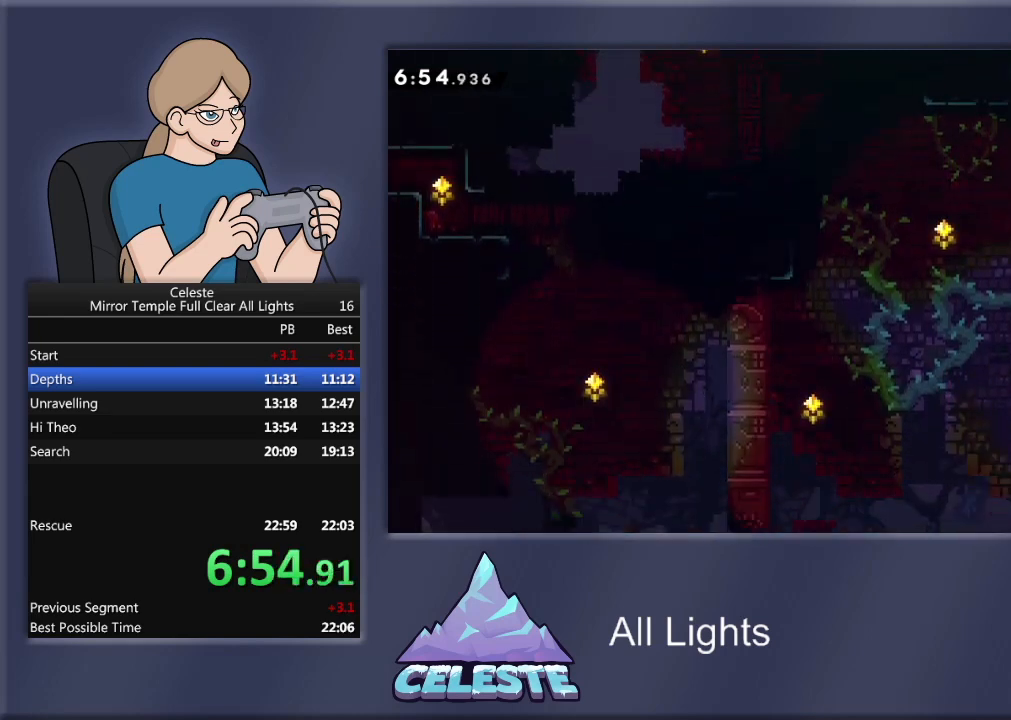
{"buttons": ["R1", "DPAD_RIGHT"], "events": [[333, "R1", "down"], [333, "SQUARE", "down"], [500, "SQUARE", "up"]]}
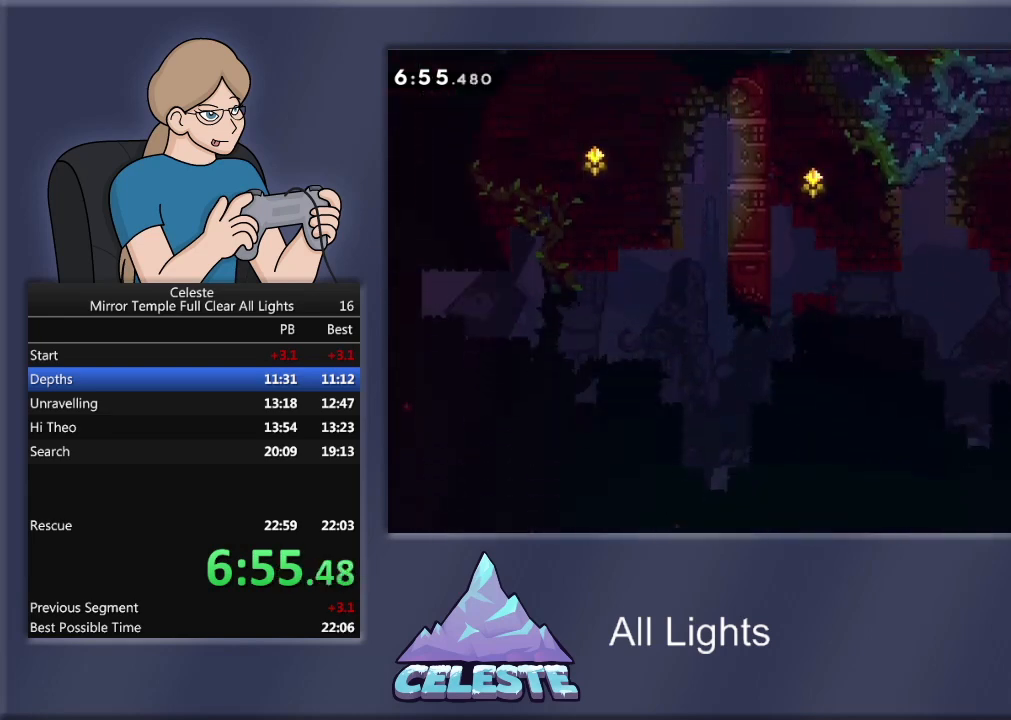
{"buttons": ["DPAD_RIGHT"], "events": [[67, "DPAD_DOWN", "down"], [100, "R1", "up"], [134, "DPAD_RIGHT", "up"], [401, "DPAD_RIGHT", "down"], [467, "DPAD_DOWN", "up"]]}
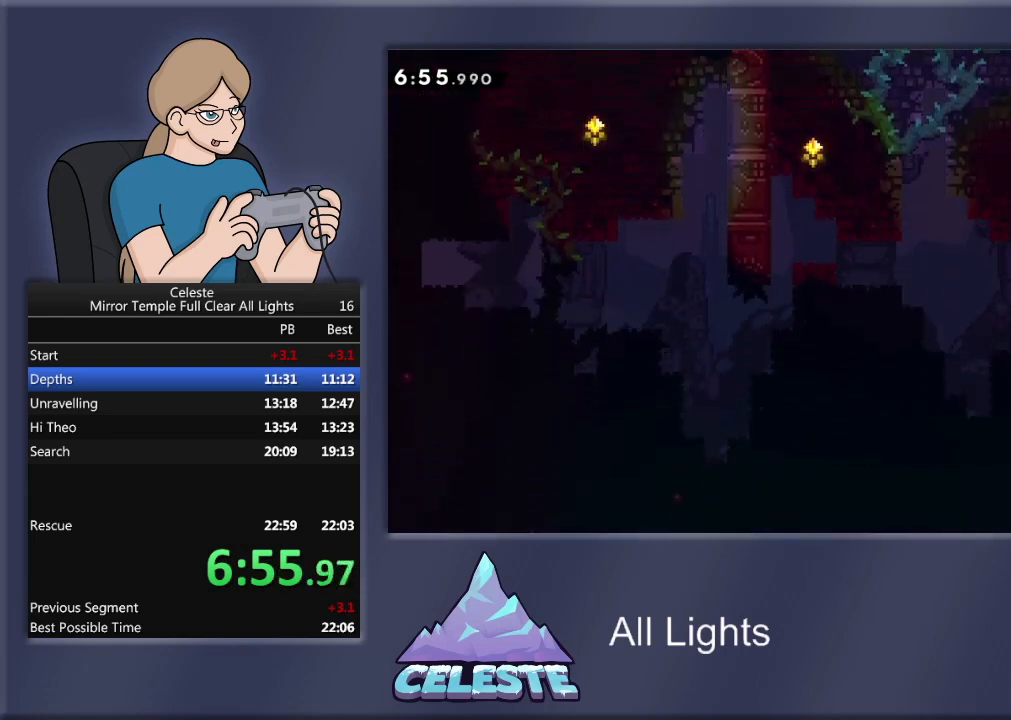
{"buttons": ["DPAD_RIGHT"], "events": [[33, "R1", "down"], [33, "SQUARE", "down"], [200, "SQUARE", "up"], [367, "R1", "up"]]}
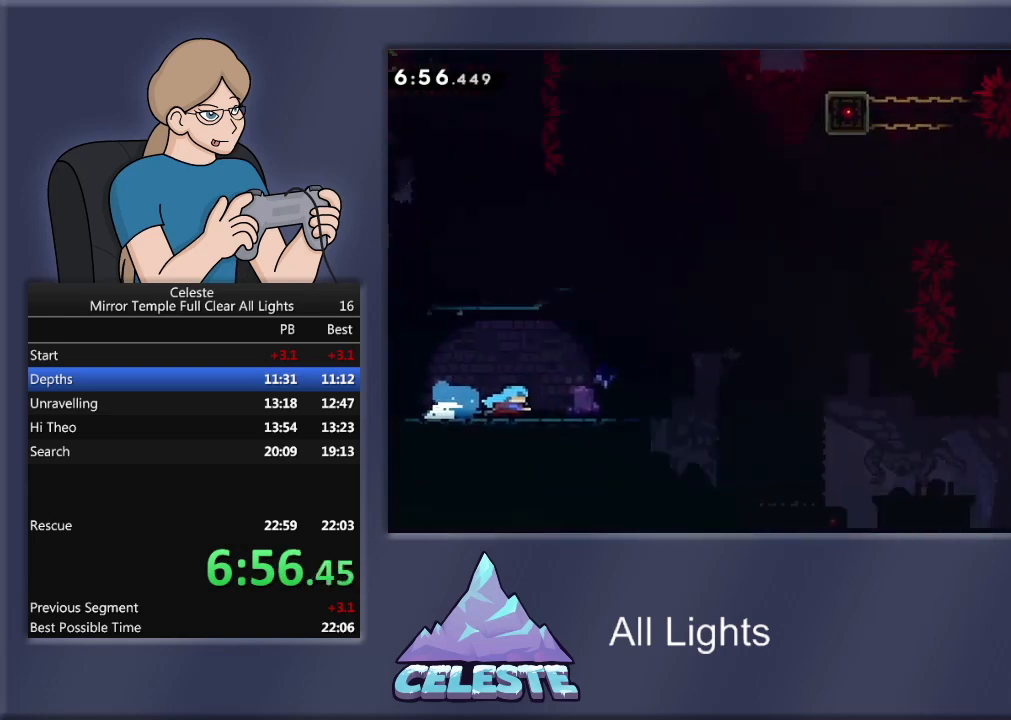
{"buttons": ["DPAD_RIGHT"], "events": [[34, "DPAD_RIGHT", "up"], [434, "DPAD_RIGHT", "down"]]}
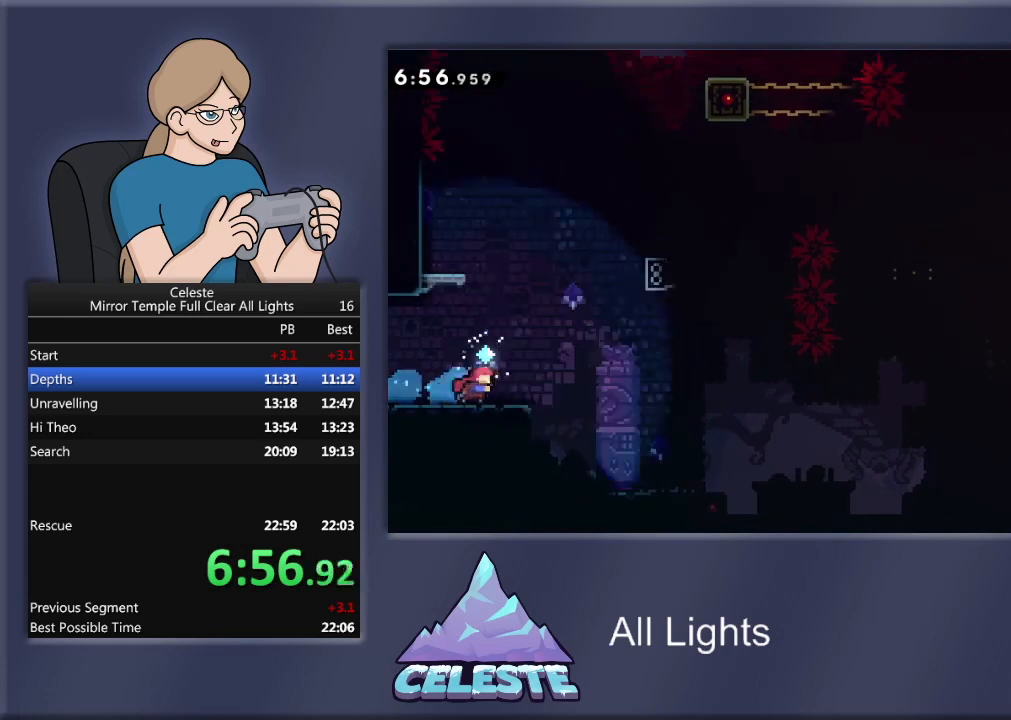
{"buttons": ["SQUARE", "R1", "DPAD_UP"], "events": [[133, "CROSS", "down"], [133, "R1", "down"], [233, "DPAD_UP", "down"], [333, "CROSS", "up"], [400, "SQUARE", "down"], [500, "DPAD_RIGHT", "up"]]}
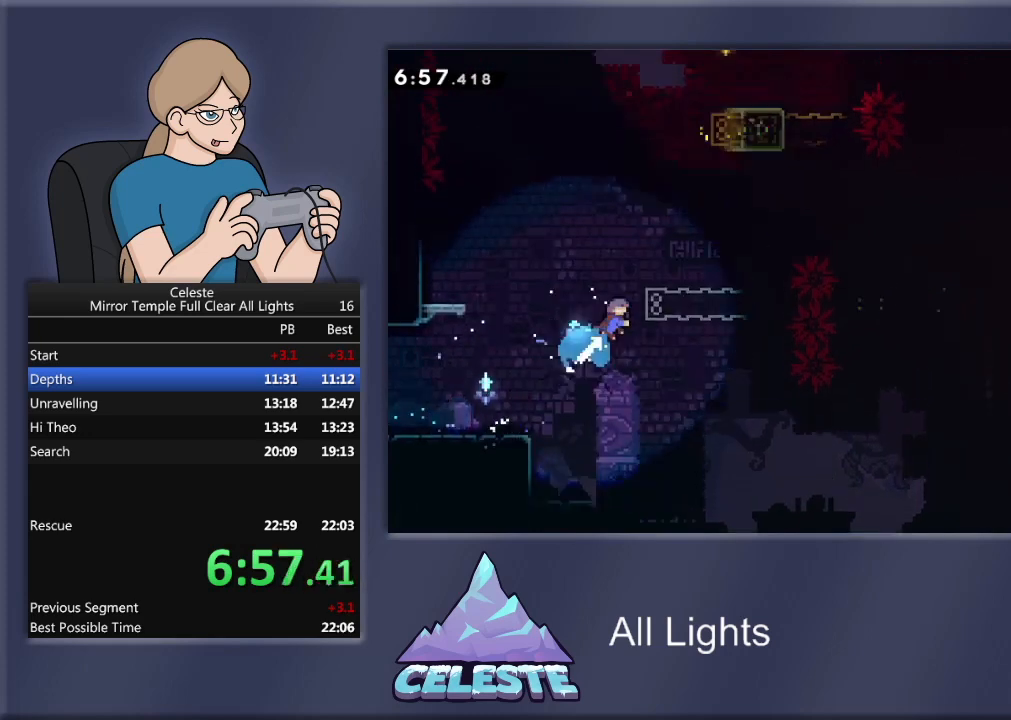
{"buttons": [], "events": [[200, "DPAD_UP", "up"], [200, "SQUARE", "up"], [301, "R1", "up"]]}
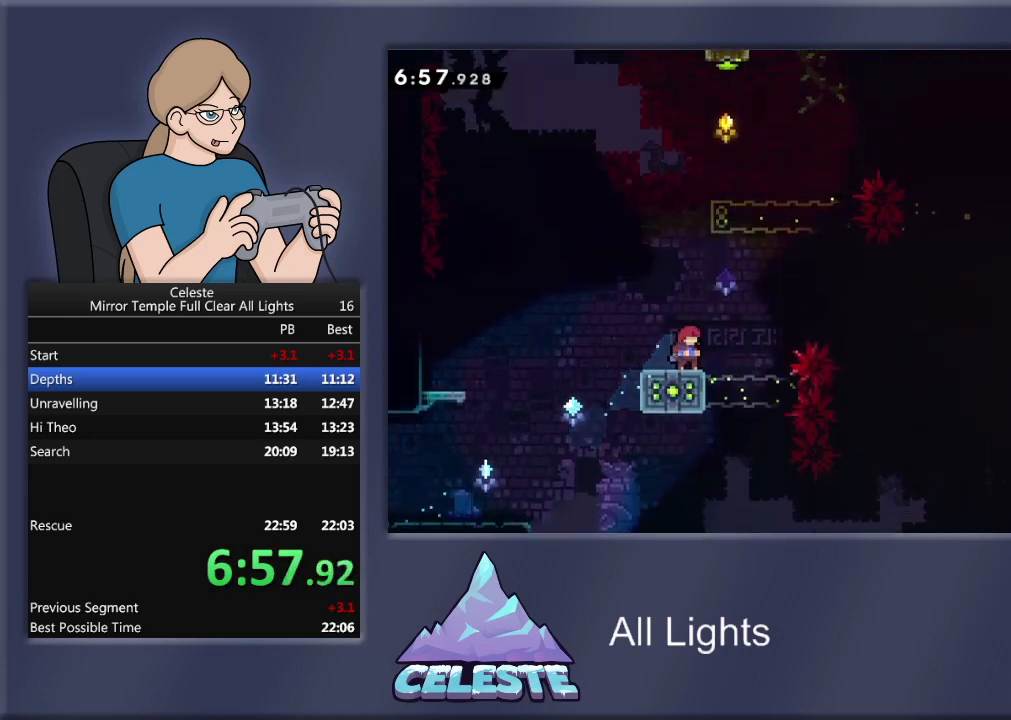
{"buttons": [], "events": [[333, "DPAD_LEFT", "down"], [433, "DPAD_LEFT", "up"]]}
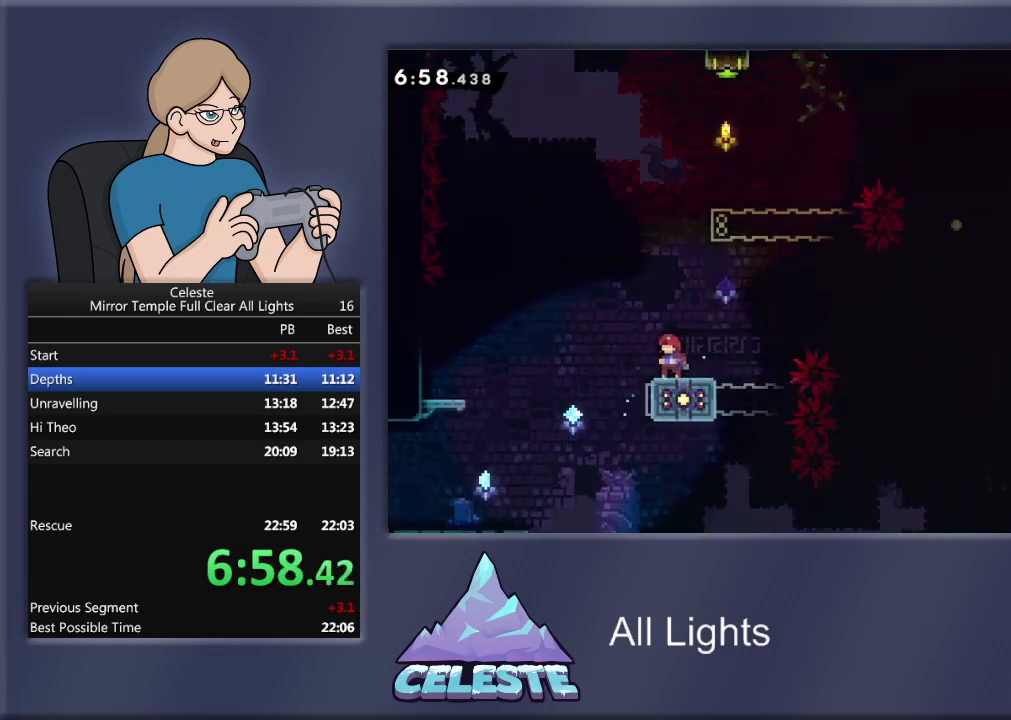
{"buttons": ["CROSS", "R1", "DPAD_RIGHT"], "events": [[301, "DPAD_RIGHT", "down"], [367, "CROSS", "down"], [367, "R1", "down"]]}
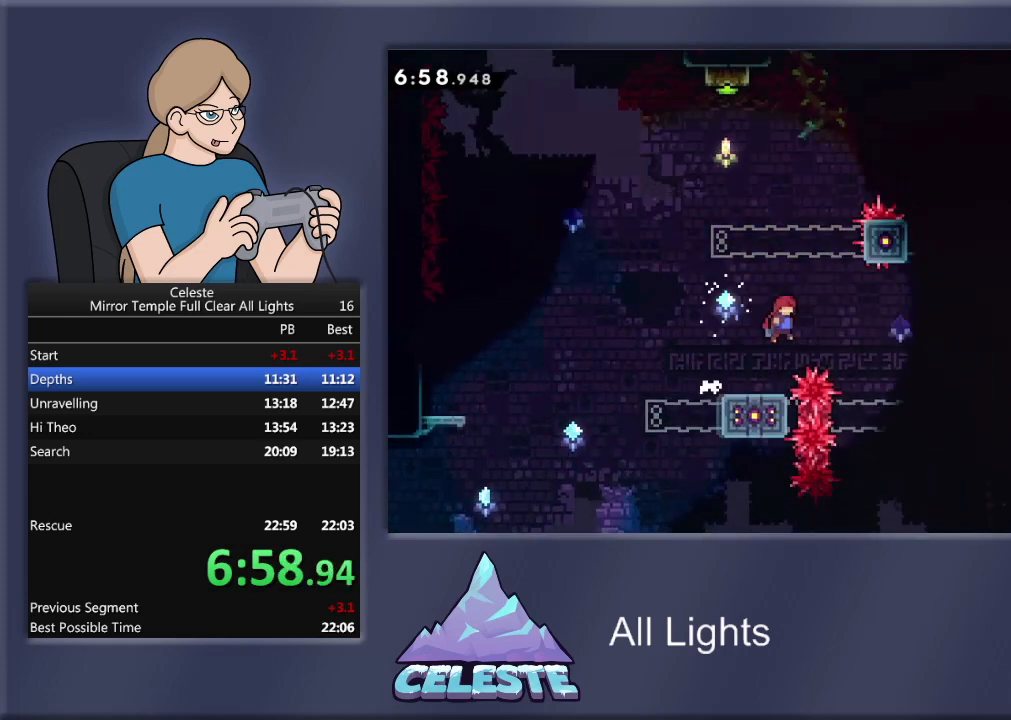
{"buttons": [], "events": [[333, "DPAD_RIGHT", "up"], [367, "CROSS", "up"], [367, "R1", "up"]]}
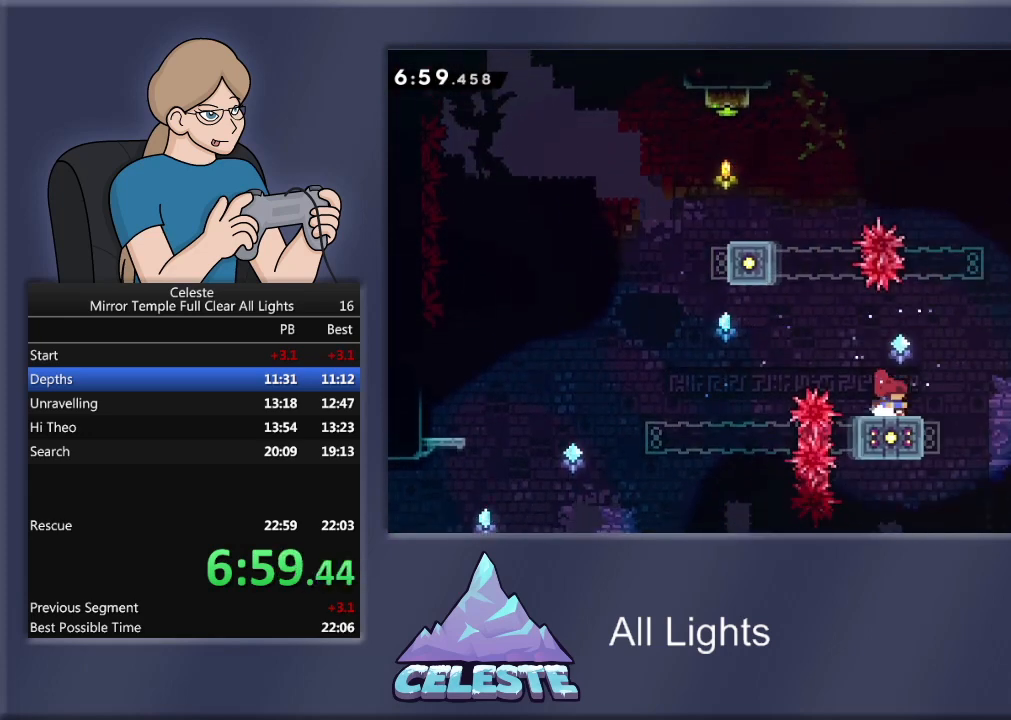
{"buttons": ["SQUARE", "R1", "DPAD_UP", "DPAD_LEFT"], "events": [[34, "DPAD_RIGHT", "down"], [67, "CROSS", "down"], [100, "R1", "down"], [267, "DPAD_RIGHT", "up"], [267, "DPAD_UP", "down"], [301, "CROSS", "up"], [367, "DPAD_LEFT", "down"], [367, "SQUARE", "down"]]}
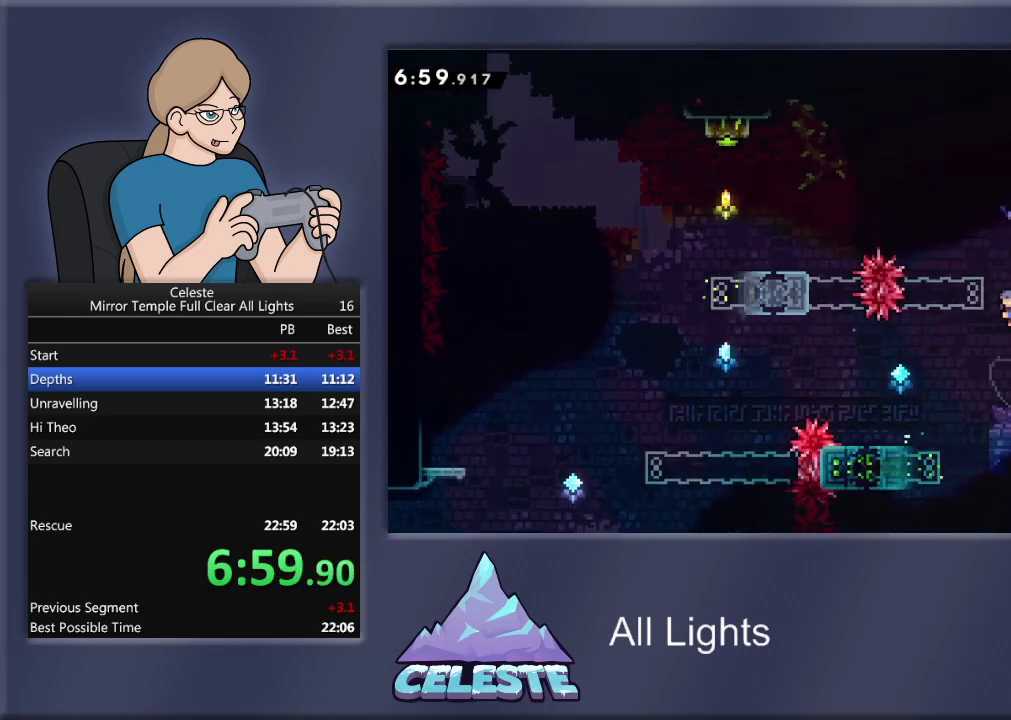
{"buttons": ["R1"], "events": [[333, "DPAD_LEFT", "up"], [333, "DPAD_UP", "up"], [333, "SQUARE", "up"]]}
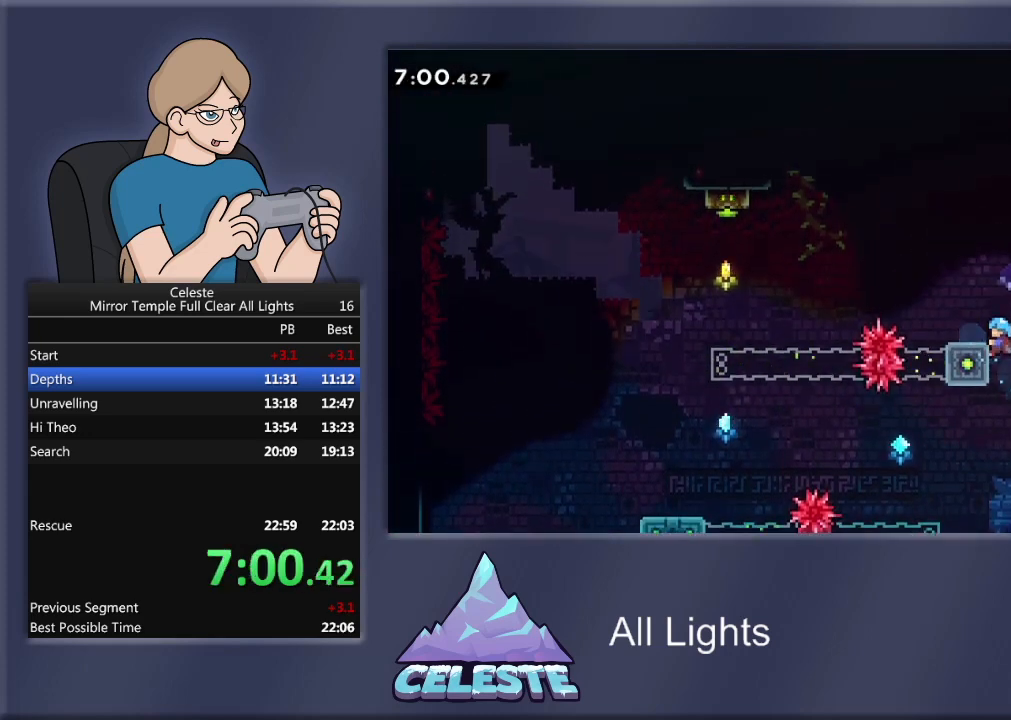
{"buttons": [], "events": [[134, "DPAD_UP", "down"], [301, "DPAD_UP", "up"], [367, "R1", "up"]]}
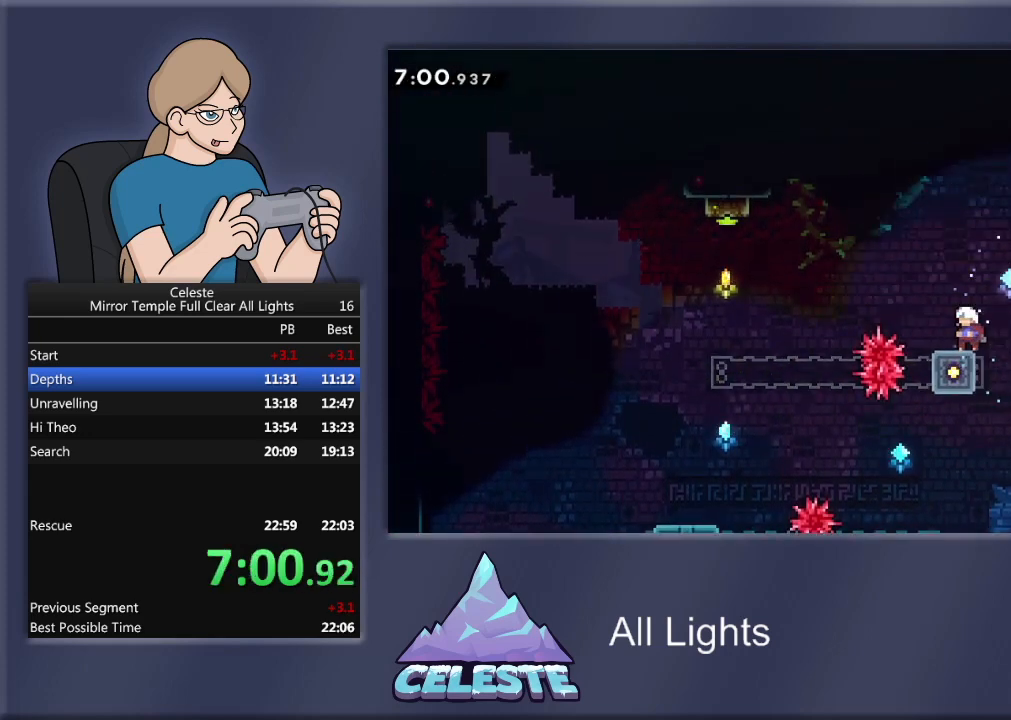
{"buttons": ["CROSS", "R1", "DPAD_LEFT"], "events": [[167, "CROSS", "down"], [167, "DPAD_LEFT", "down"], [167, "R1", "down"]]}
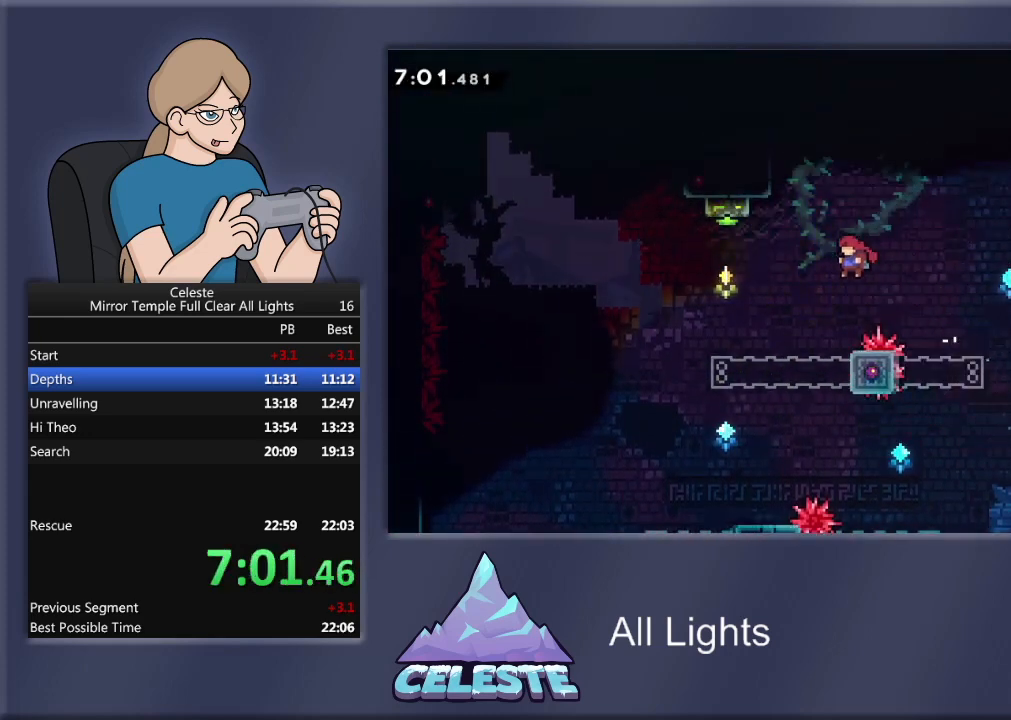
{"buttons": ["CROSS", "R1", "DPAD_LEFT"], "events": [[167, "CROSS", "up"], [167, "DPAD_LEFT", "up"], [167, "R1", "up"], [401, "CROSS", "down"], [401, "DPAD_LEFT", "down"], [434, "R1", "down"]]}
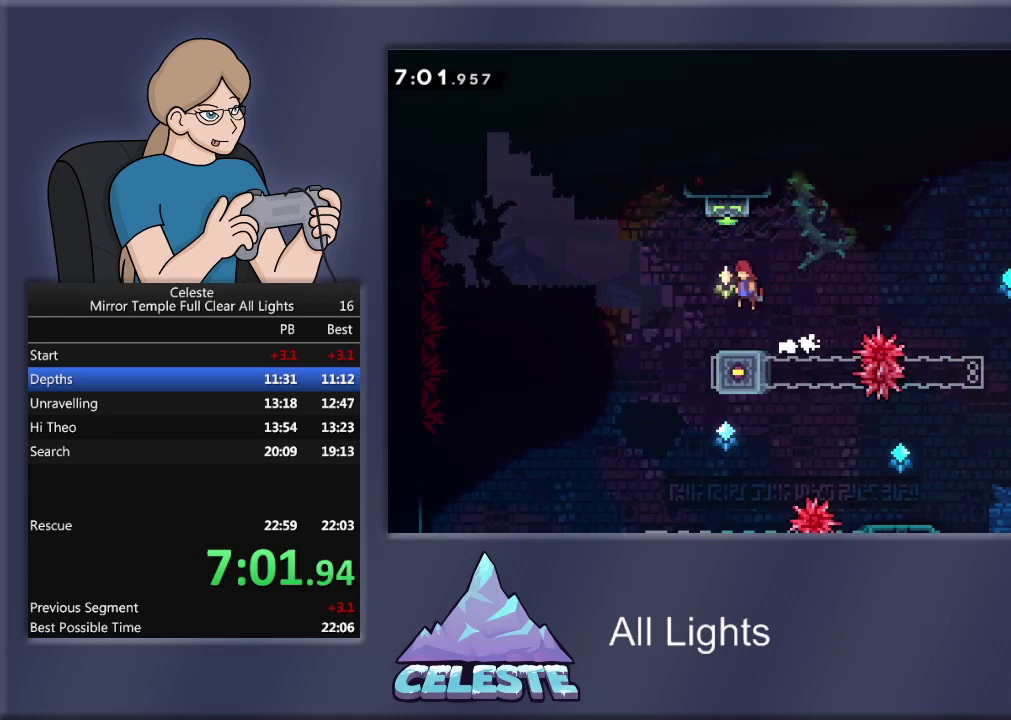
{"buttons": [], "events": [[33, "DPAD_LEFT", "up"], [33, "DPAD_UP", "down"], [66, "CROSS", "up"], [133, "SQUARE", "down"], [367, "DPAD_UP", "up"], [367, "SQUARE", "up"], [467, "R1", "up"]]}
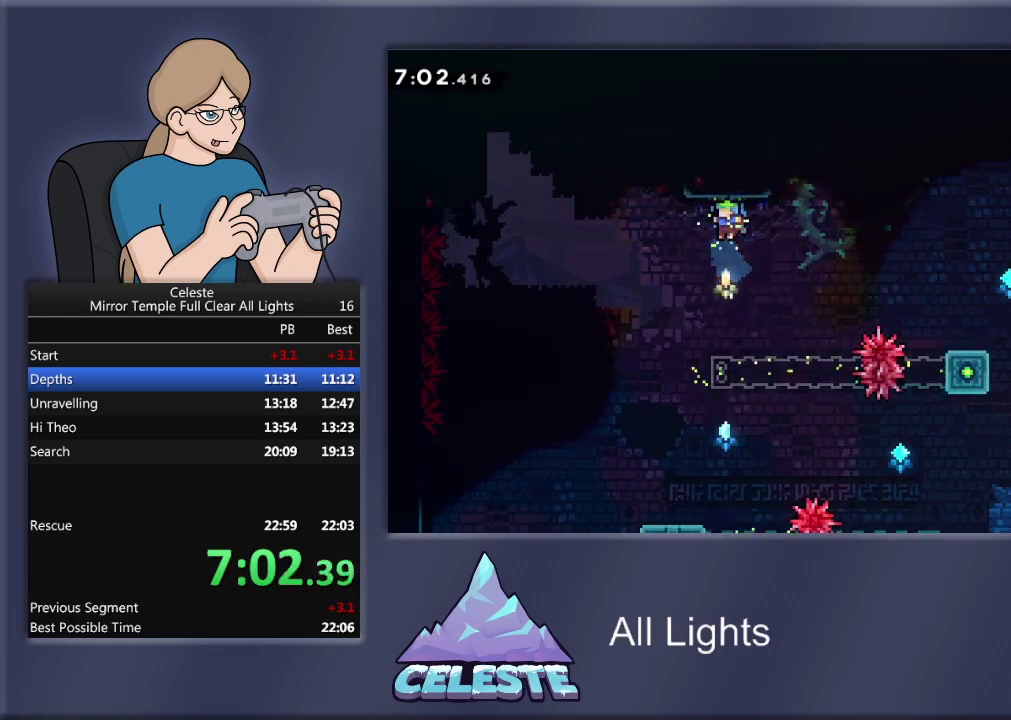
{"buttons": [], "events": [[301, "DPAD_LEFT", "down"], [501, "DPAD_LEFT", "up"]]}
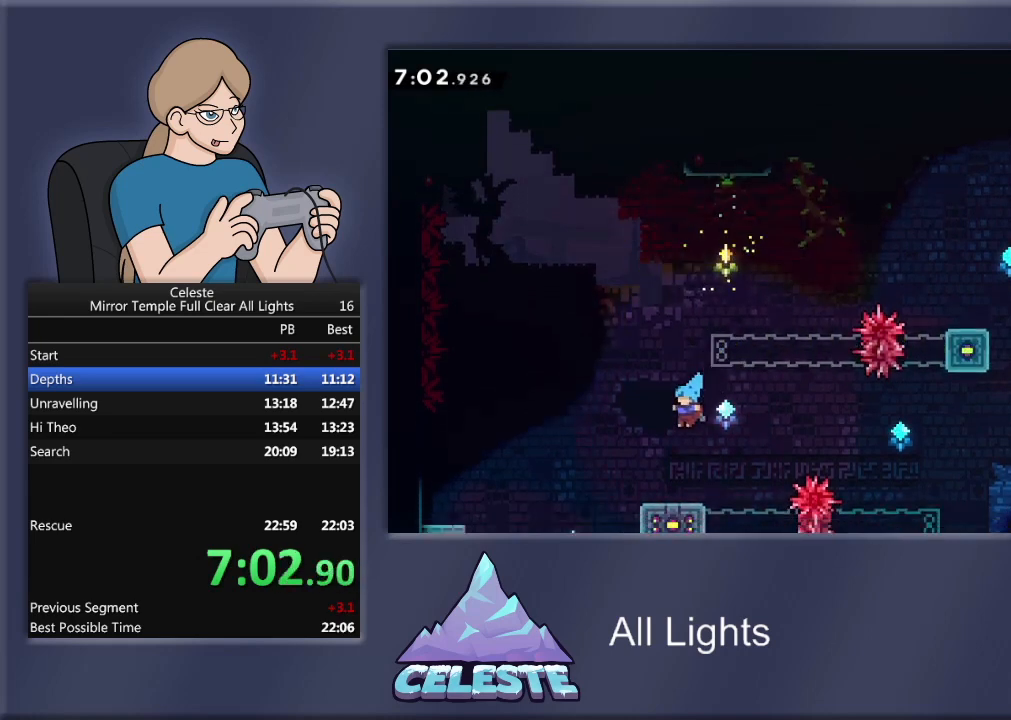
{"buttons": ["CROSS", "R1", "DPAD_RIGHT"], "events": [[434, "CROSS", "down"], [434, "DPAD_RIGHT", "down"], [434, "R1", "down"]]}